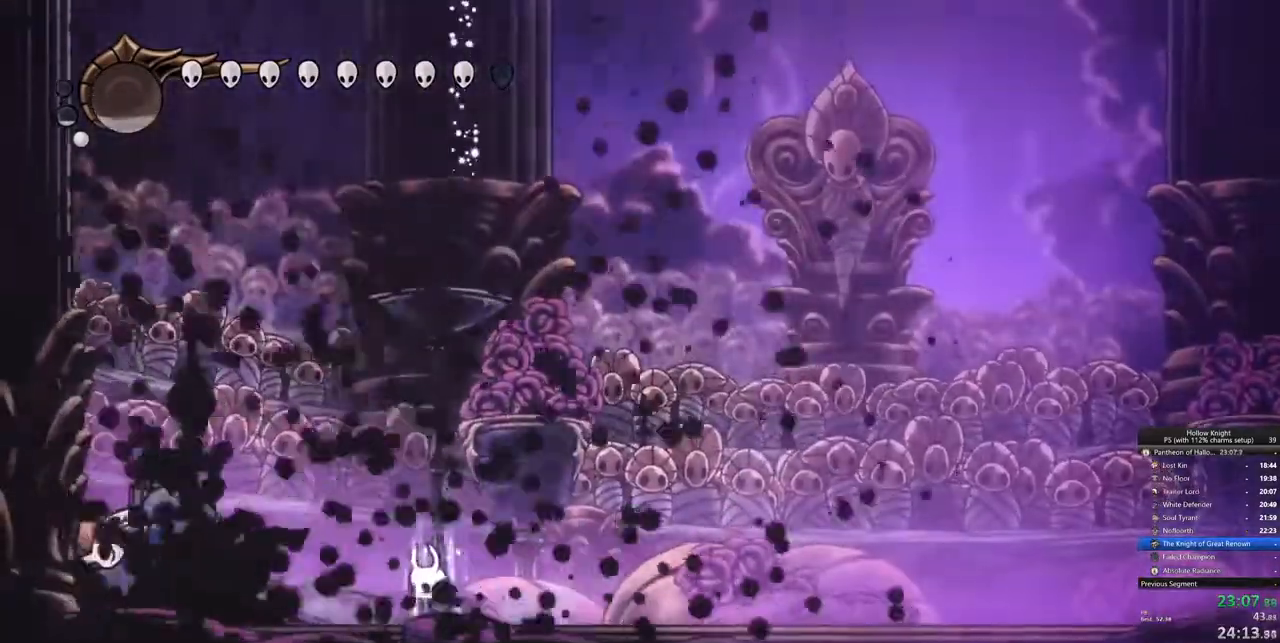
Gameplay with keyboard; each line is a JSON object with the keys held at the frame after it. "events" lists presses ("down") and releases ("up") of "cdash", "dash", "dnail", "down", "heal", "inv", "jump", "left", "nail", "right", "spell" and "up" between this image and that frame as [ms after this image, input, new state], when the widget could be followed in between. No other keys are recorded. Mouse input is not recorded. Key names are as the overlay labels them; some are game actions (e.g. jump) rather than physical keys.
{"keys": ["heal"], "events": []}
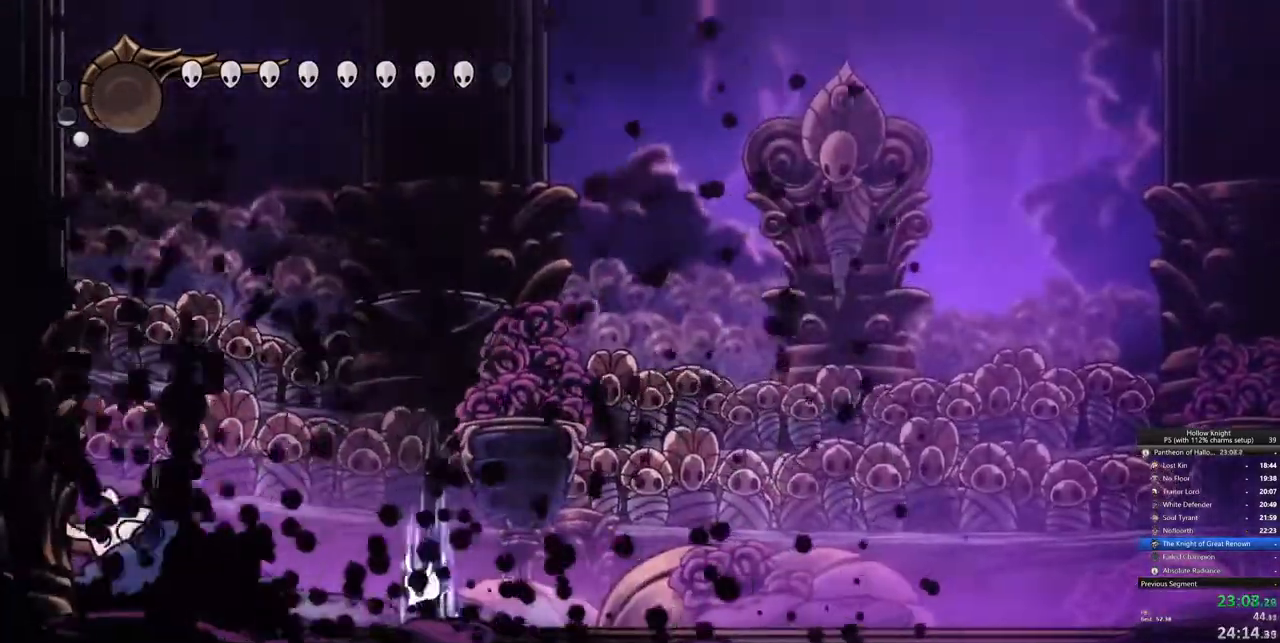
{"keys": ["heal"], "events": []}
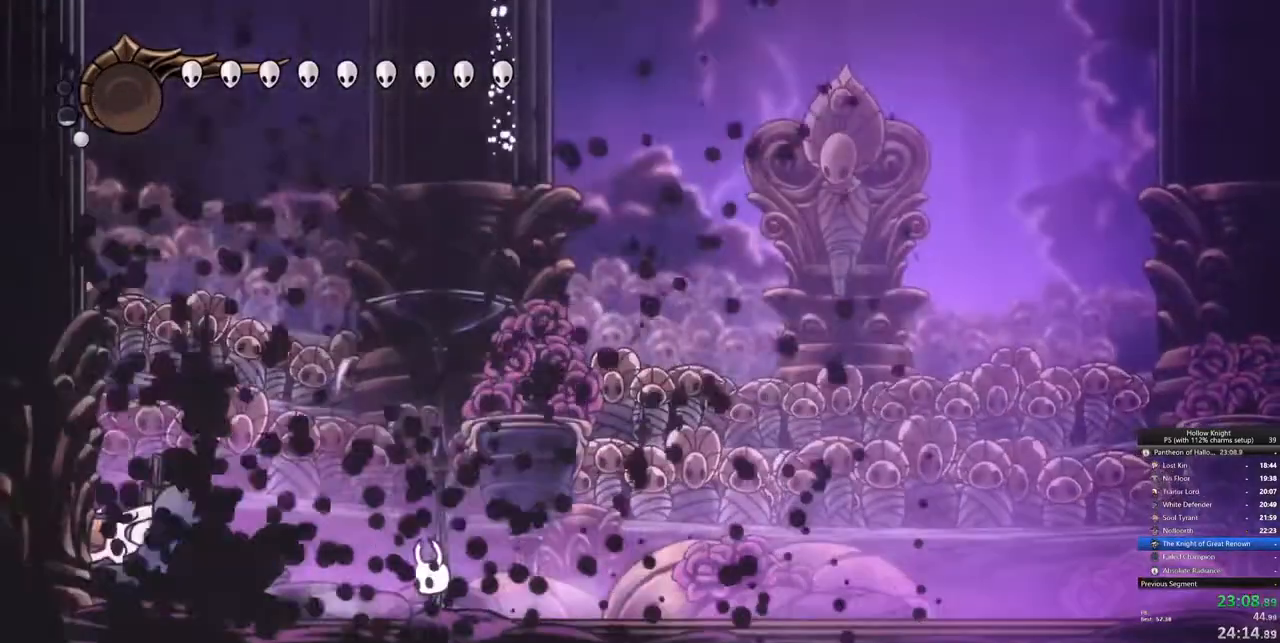
{"keys": [], "events": [[17, "heal", "up"]]}
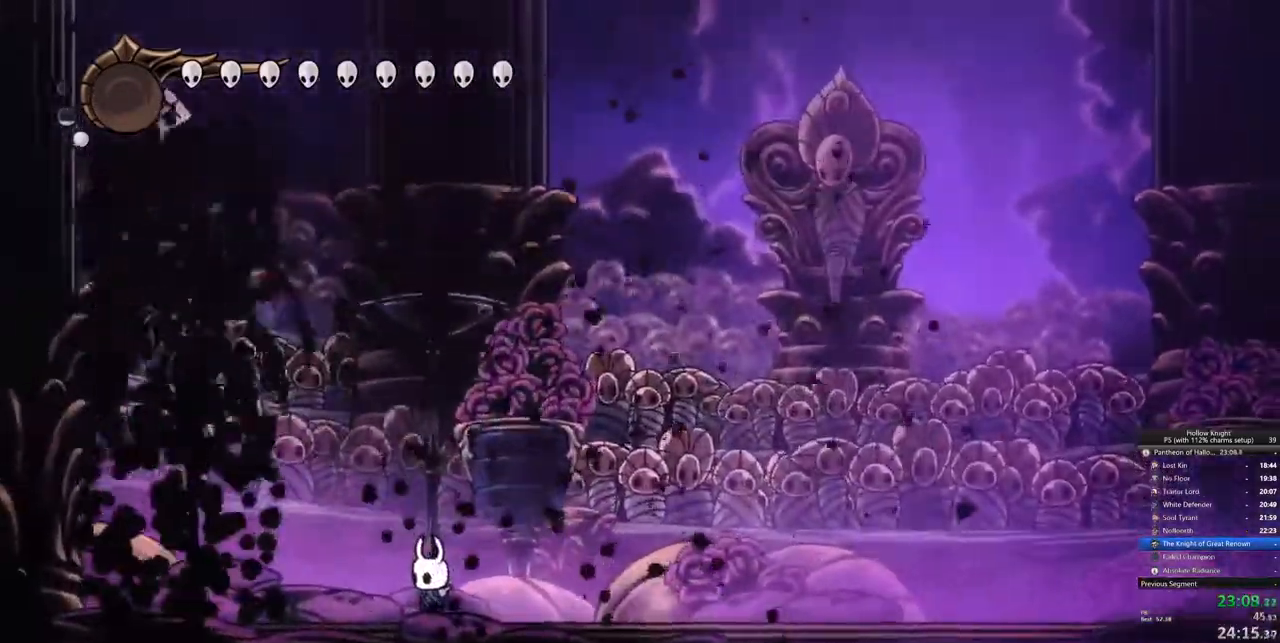
{"keys": [], "events": []}
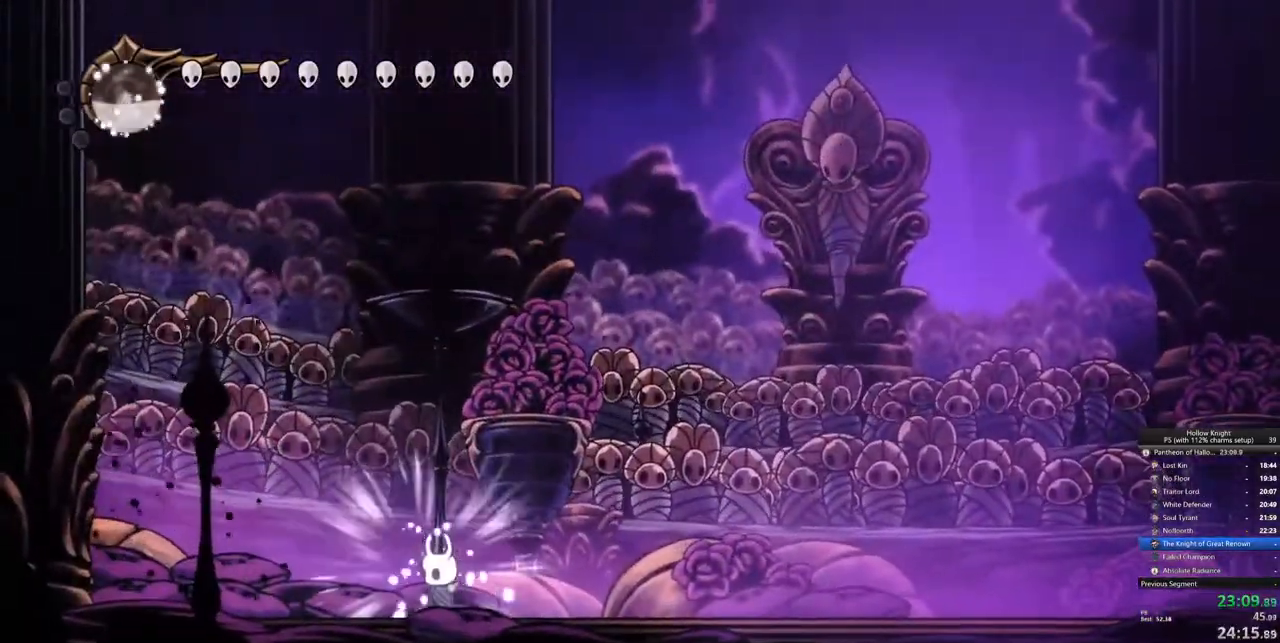
{"keys": [], "events": []}
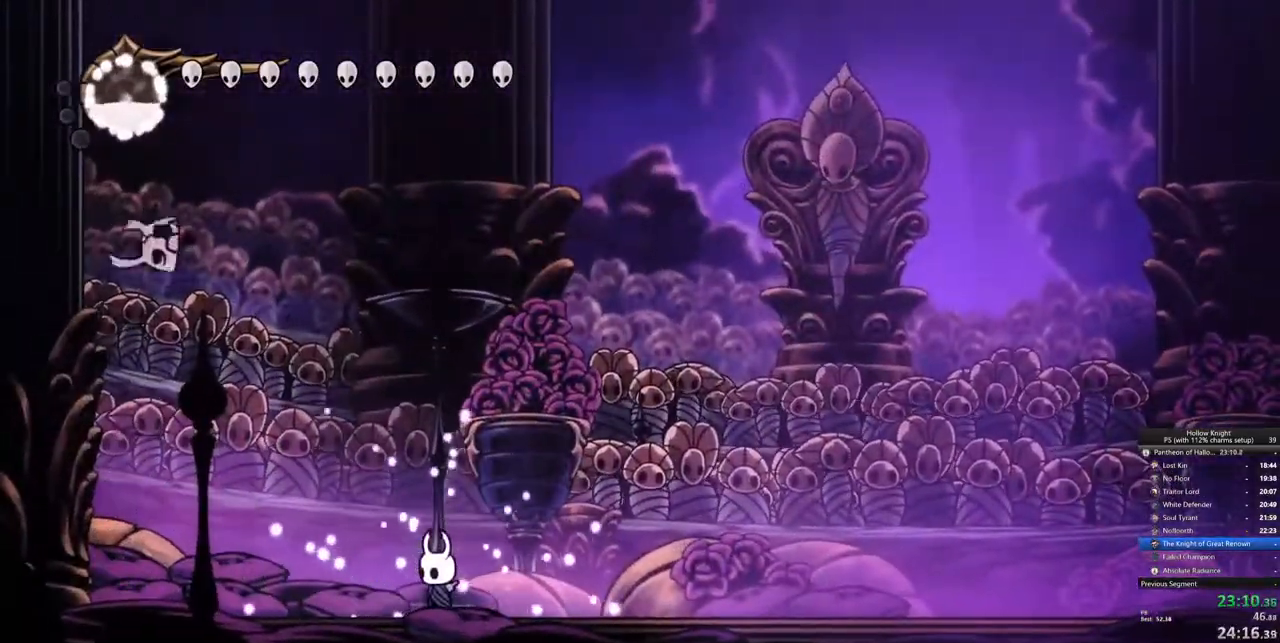
{"keys": [], "events": []}
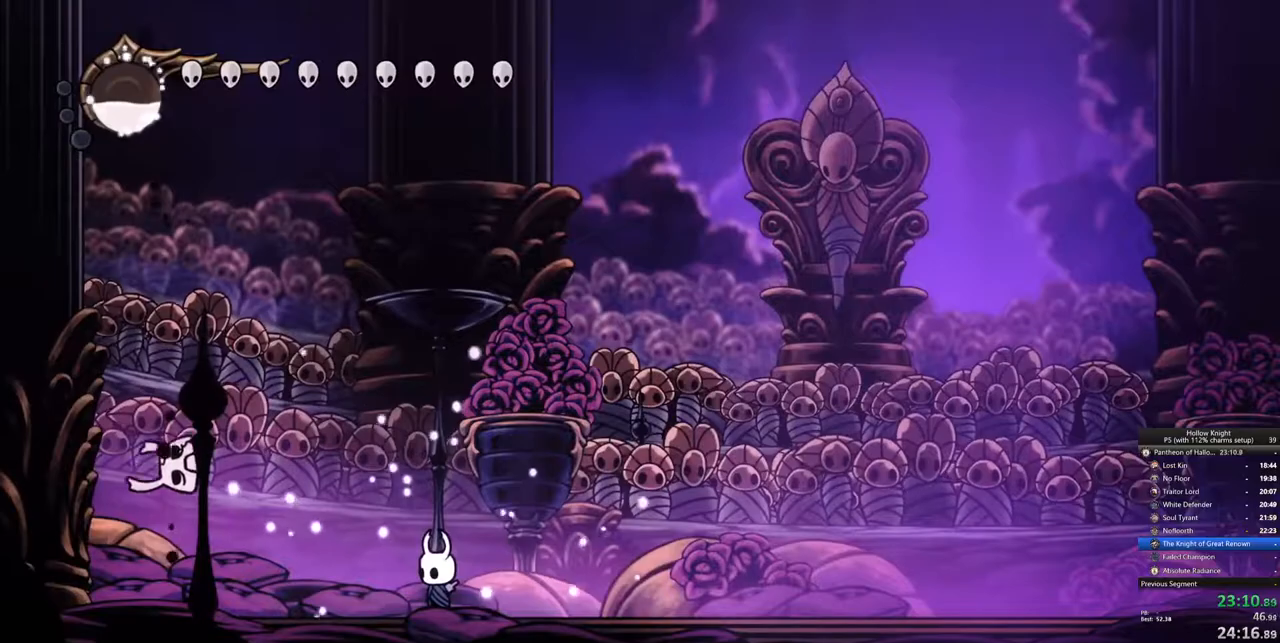
{"keys": [], "events": []}
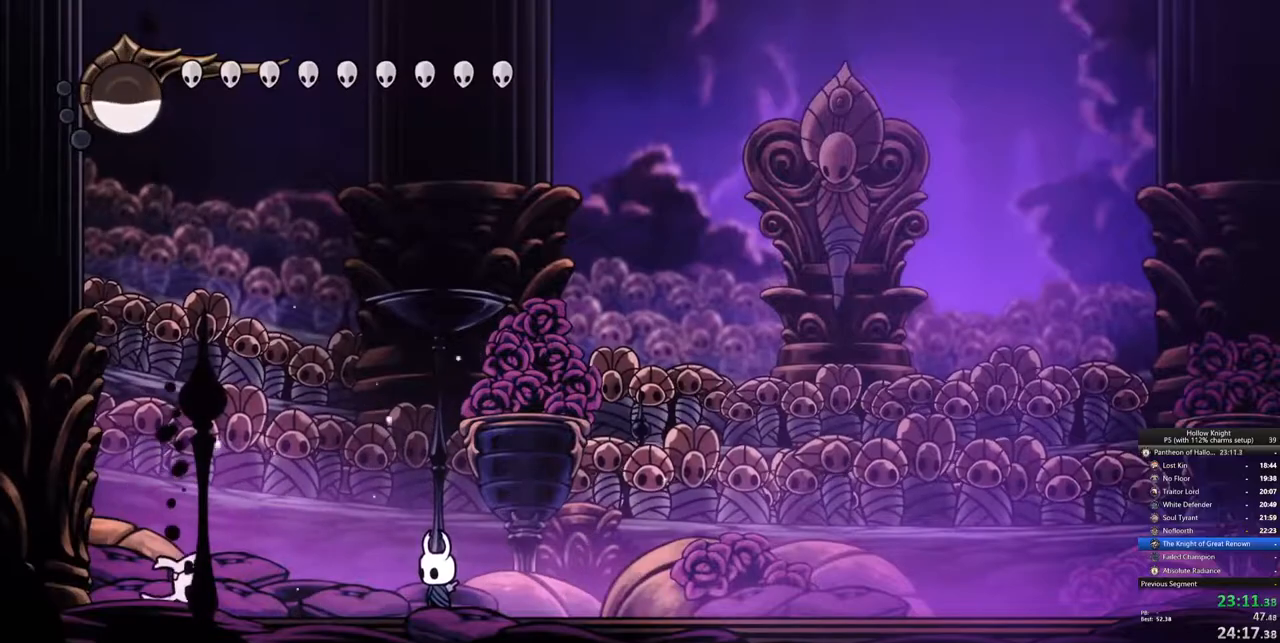
{"keys": [], "events": []}
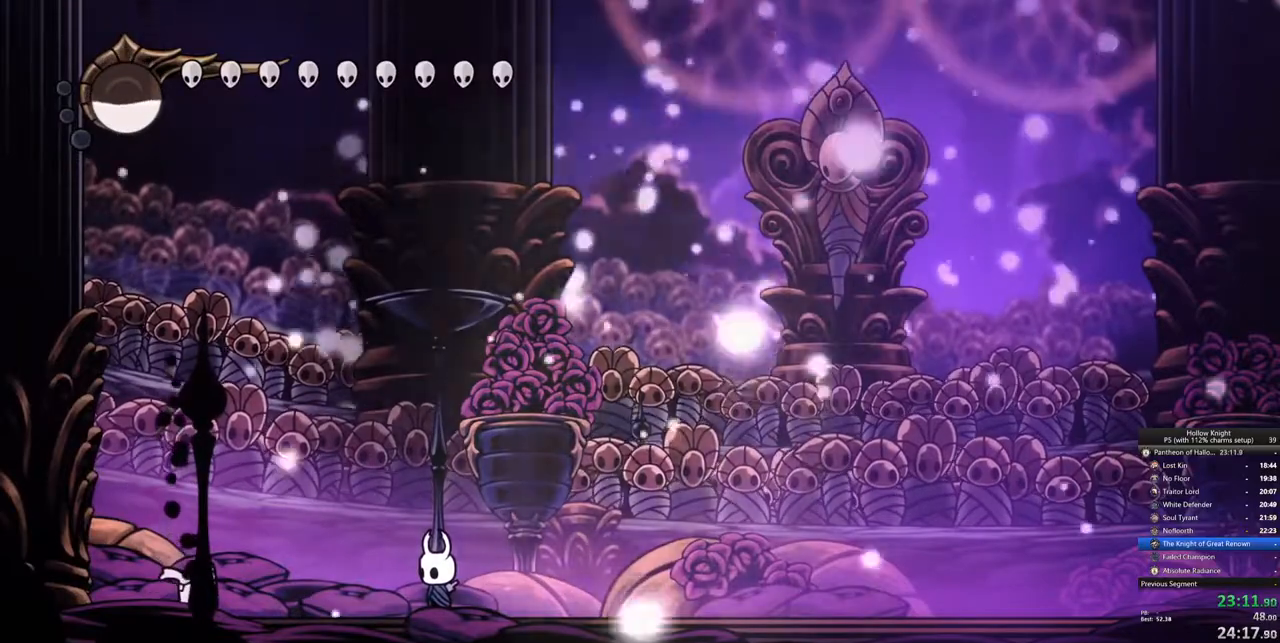
{"keys": [], "events": []}